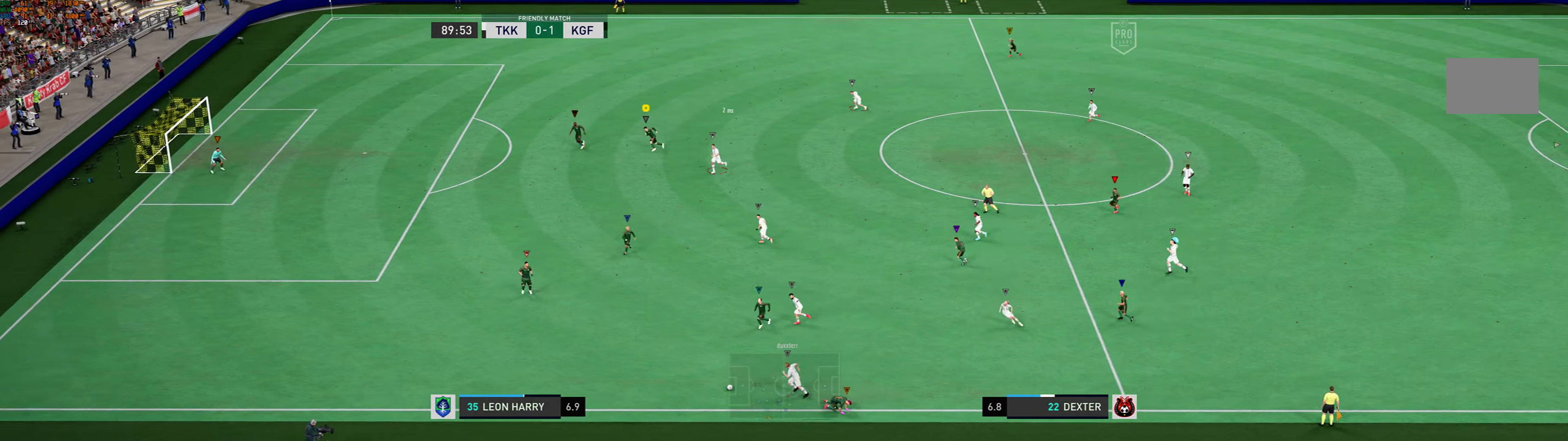
Gameplay with a controller (Xbox layout); each line is a JSON object with the inputs held at the frame after it. "events" lists button and stick changes between this image and that frame as [ms after this image, input, new state], when the widget could be followed in between. Not read: L3 R3 right_stick.
{"buttons": [], "left_stick": "down-left", "events": []}
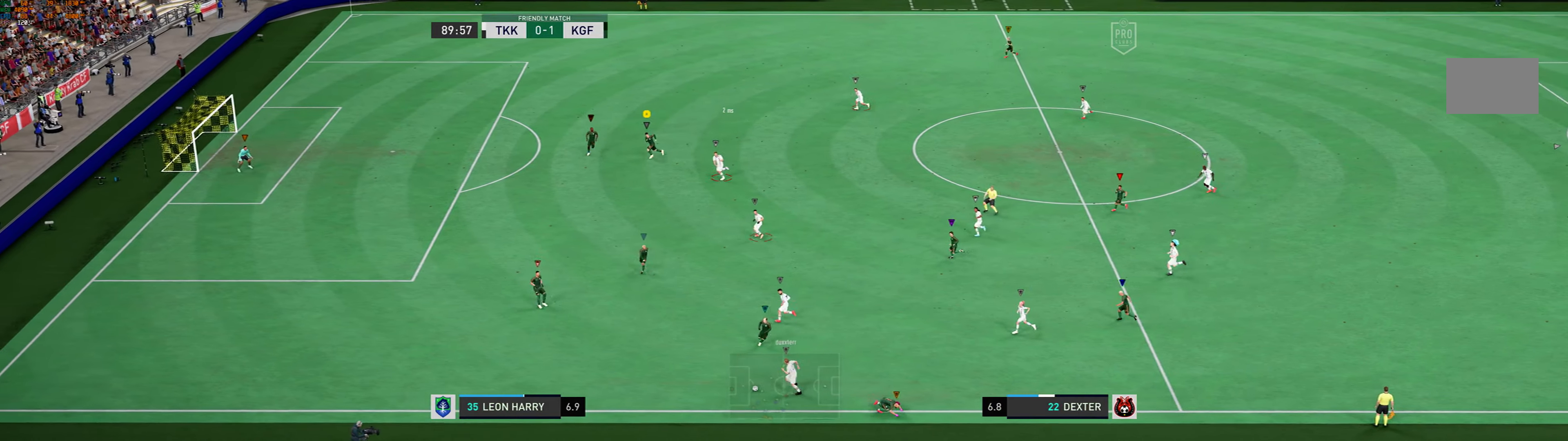
{"buttons": [], "left_stick": "down-left", "events": []}
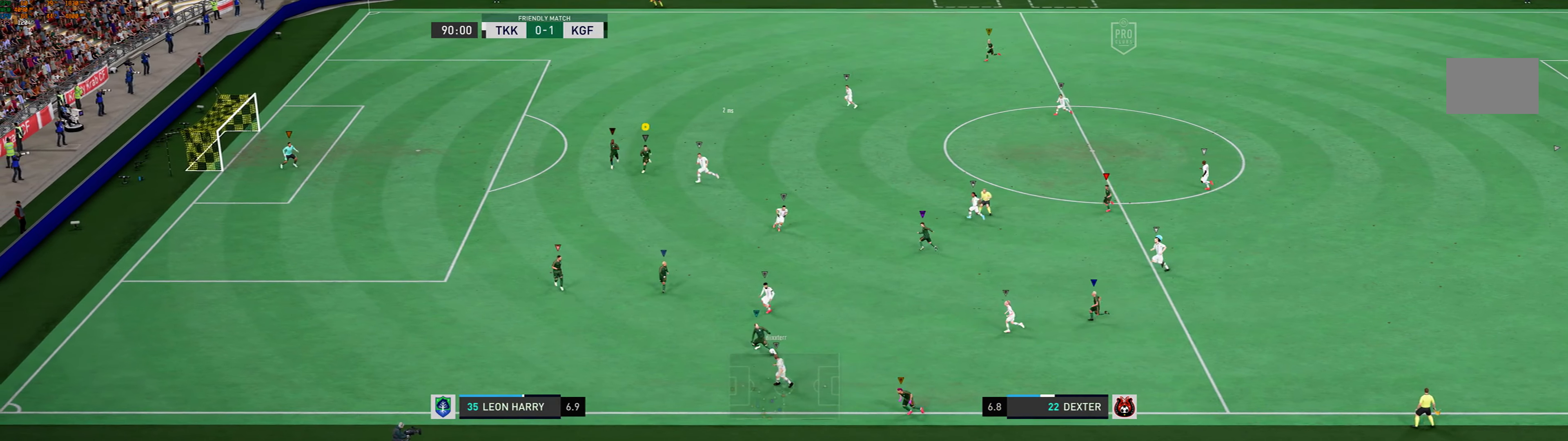
{"buttons": [], "left_stick": "center", "events": [[367, "left_stick", "center"]]}
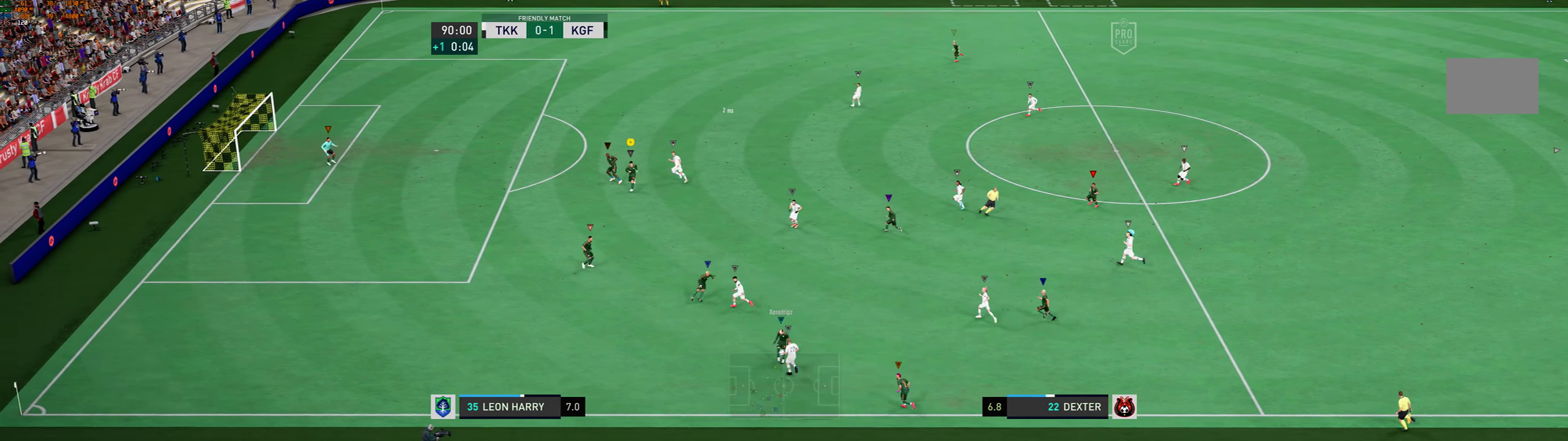
{"buttons": [], "left_stick": "center", "events": []}
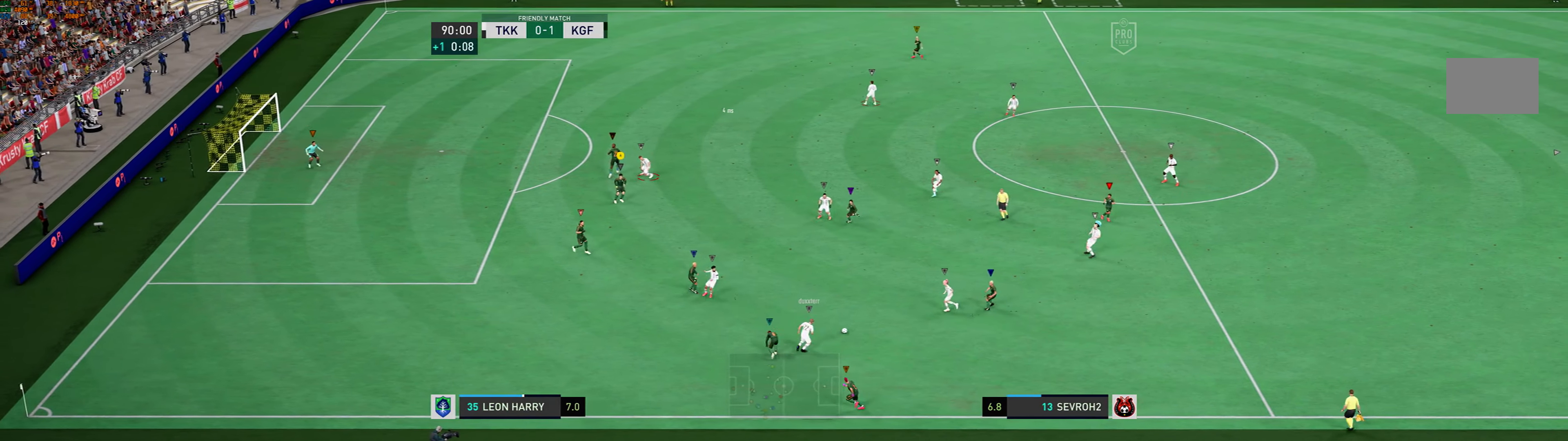
{"buttons": [], "left_stick": "right", "events": [[100, "left_stick", "right"]]}
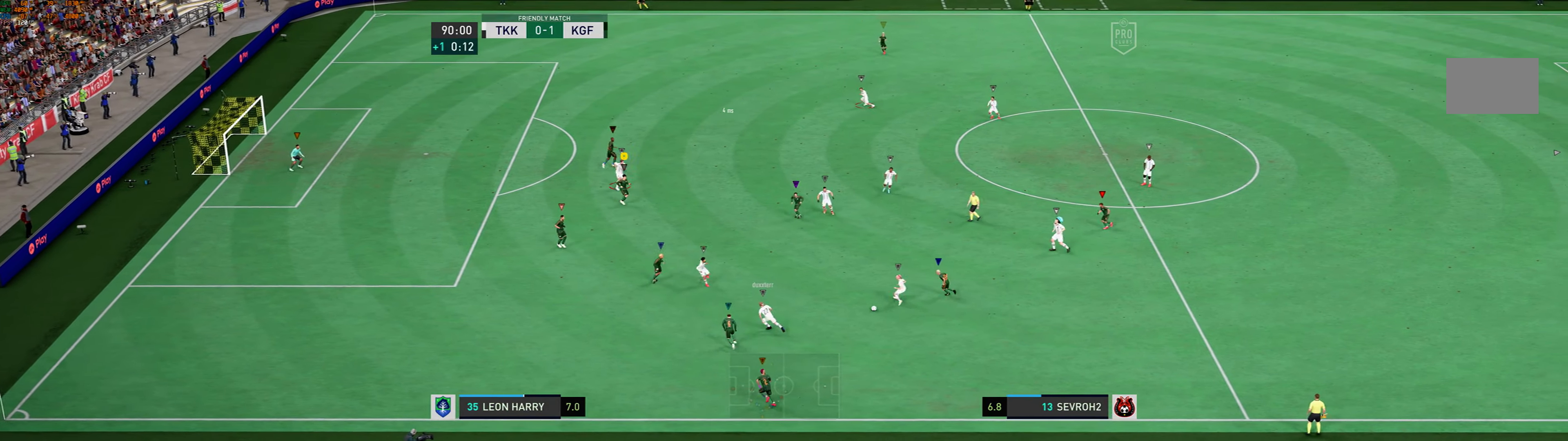
{"buttons": [], "left_stick": "up-left", "events": [[167, "left_stick", "up"], [301, "left_stick", "up-left"]]}
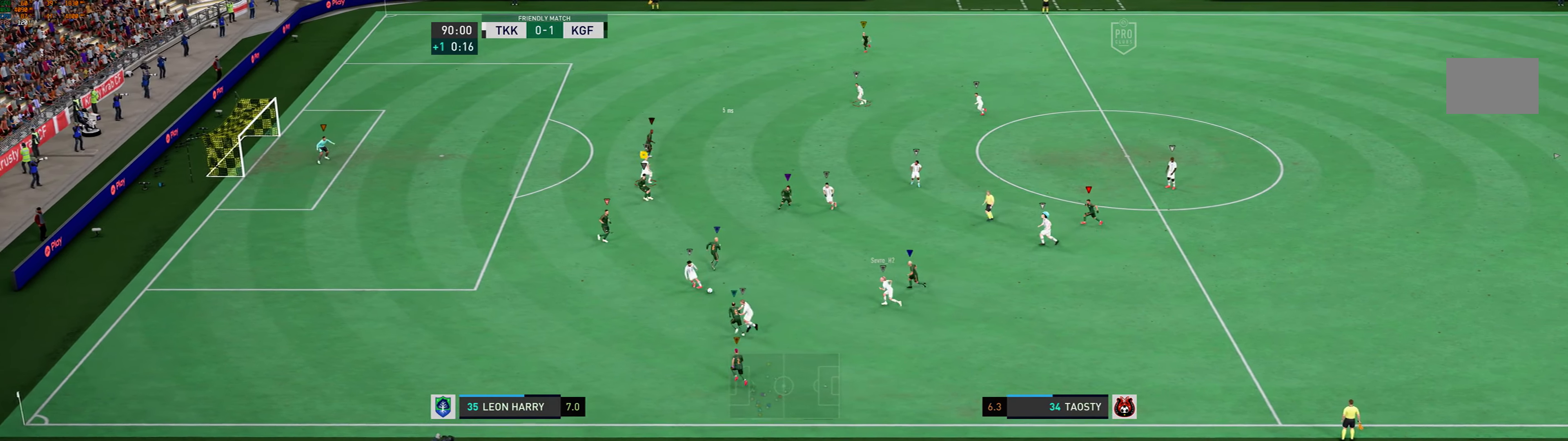
{"buttons": [], "left_stick": "left", "events": [[134, "left_stick", "left"]]}
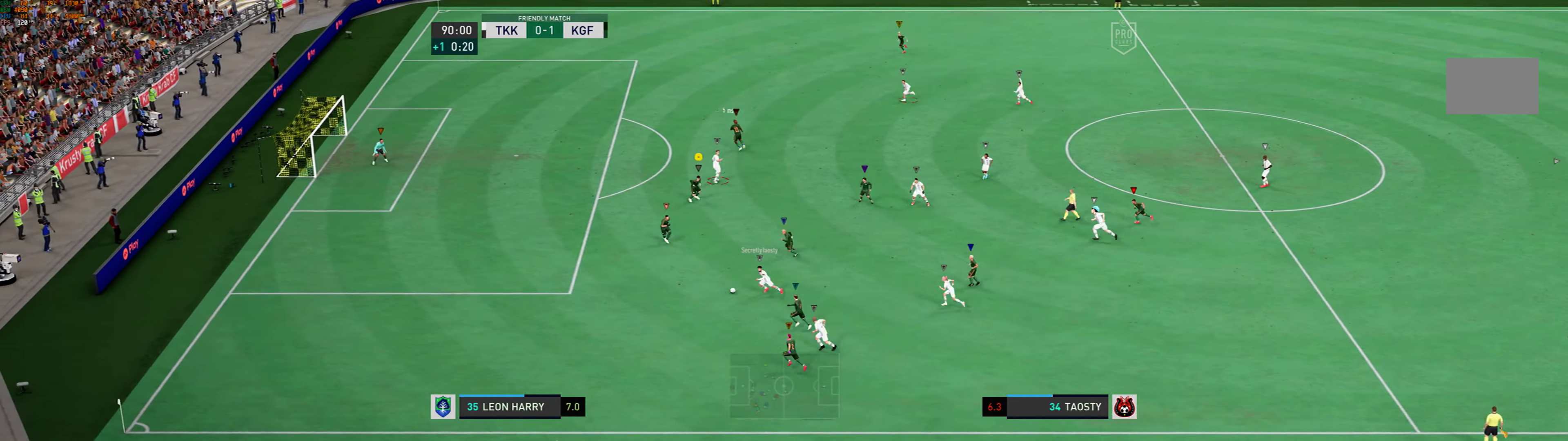
{"buttons": [], "left_stick": "left", "events": [[200, "left_stick", "up-left"], [434, "left_stick", "left"]]}
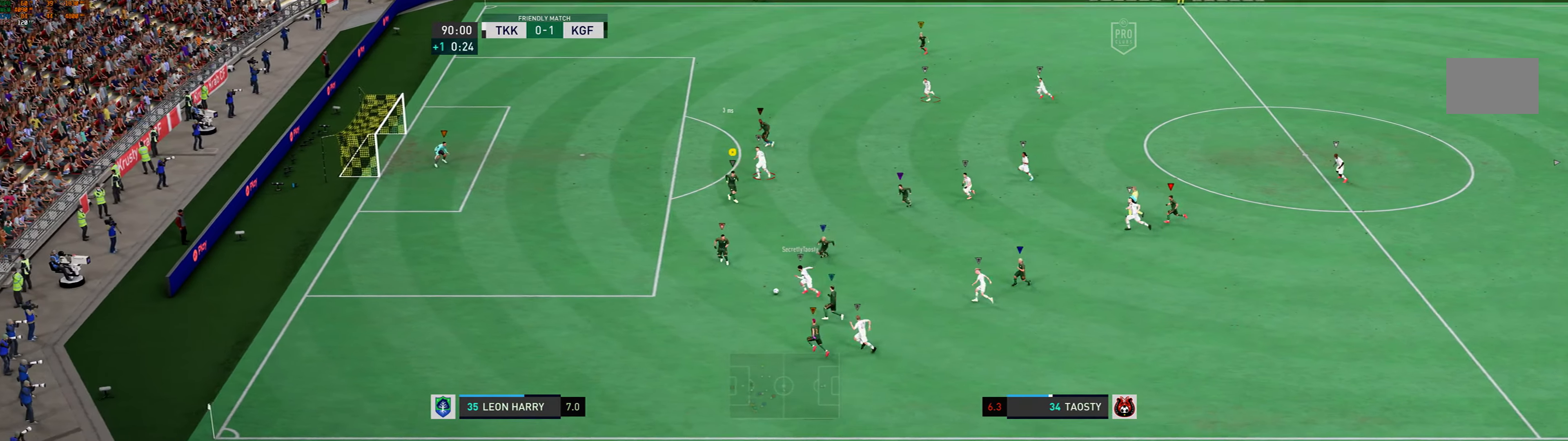
{"buttons": [], "left_stick": "left", "events": []}
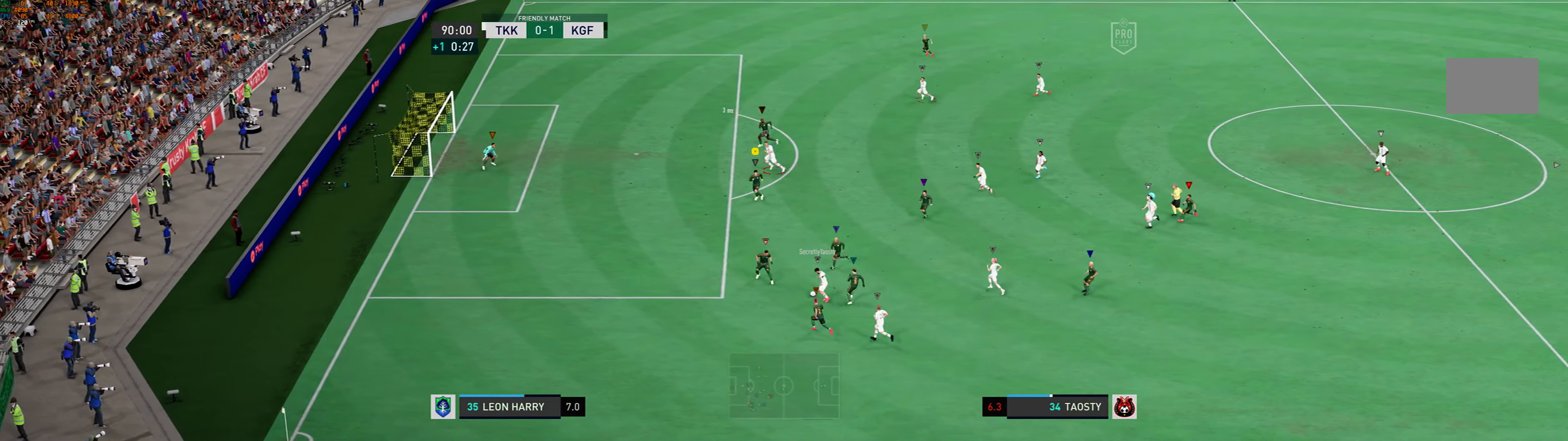
{"buttons": [], "left_stick": "left", "events": []}
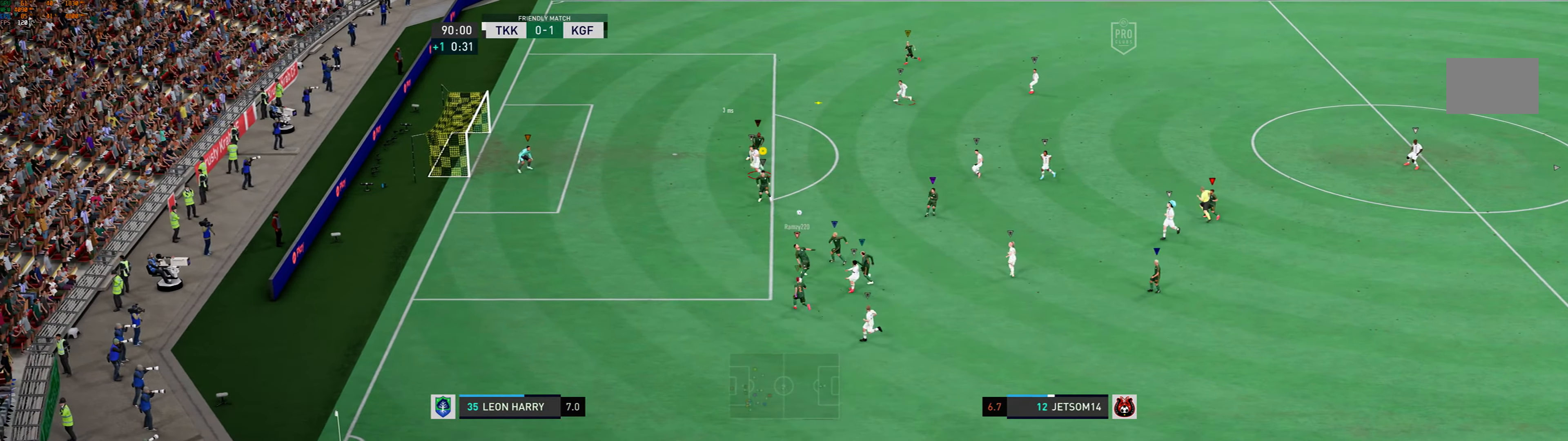
{"buttons": [], "left_stick": "right", "events": [[234, "X", "down"], [368, "left_stick", "right"], [401, "X", "up"]]}
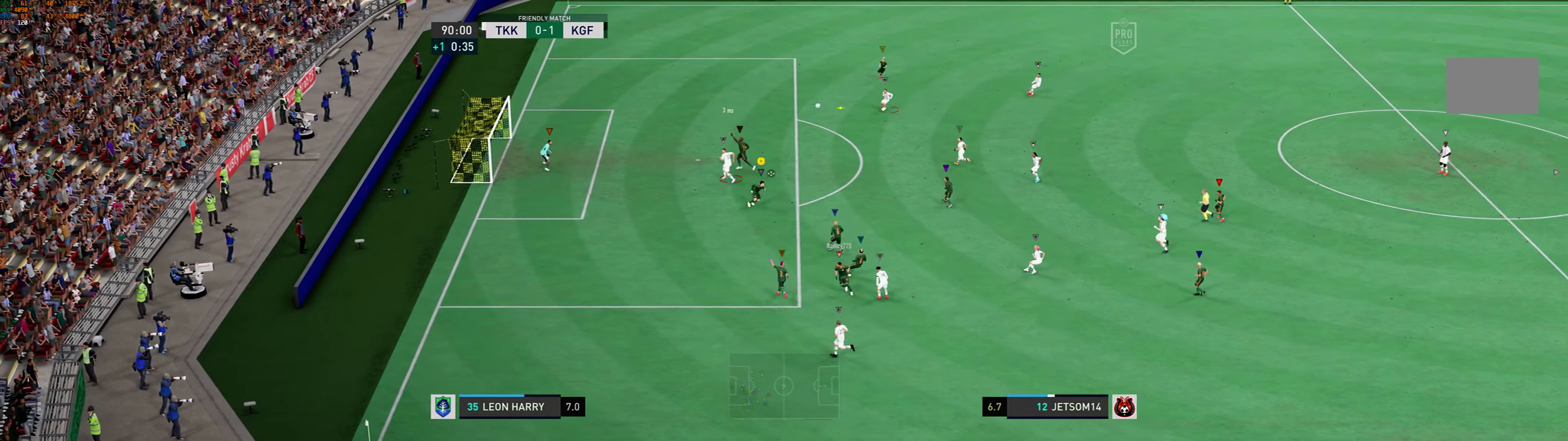
{"buttons": [], "left_stick": "up", "events": [[34, "left_stick", "up"]]}
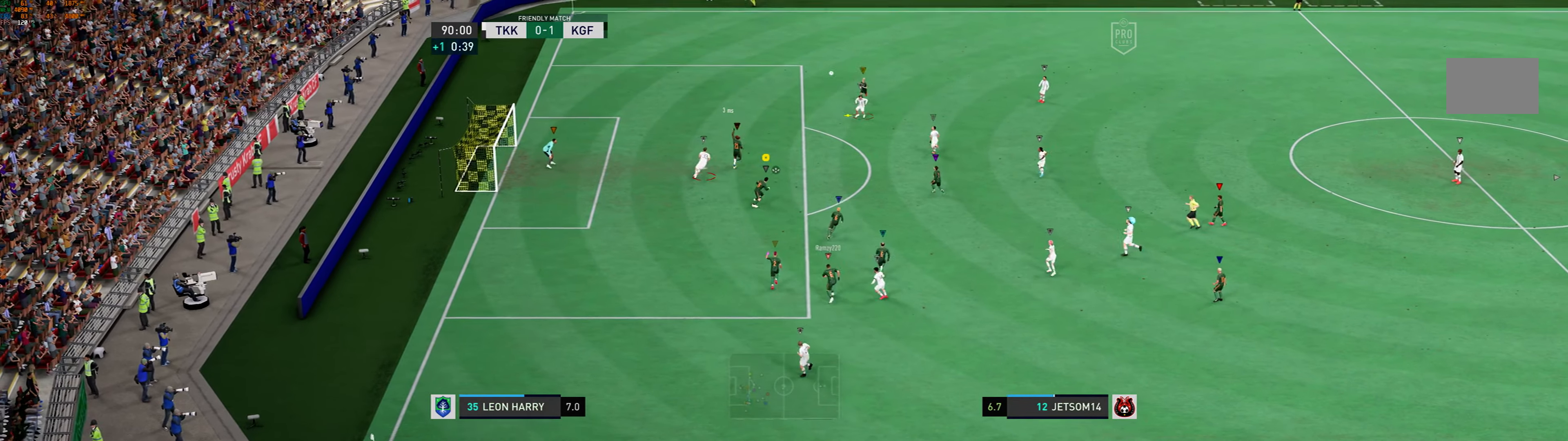
{"buttons": [], "left_stick": "up", "events": []}
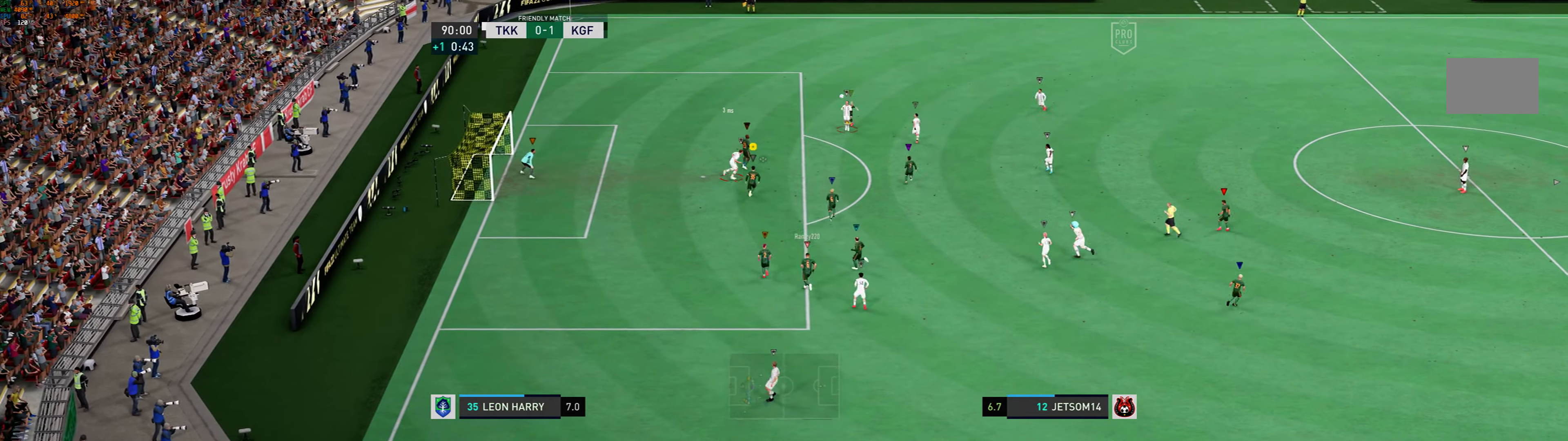
{"buttons": [], "left_stick": "center", "events": [[434, "left_stick", "center"]]}
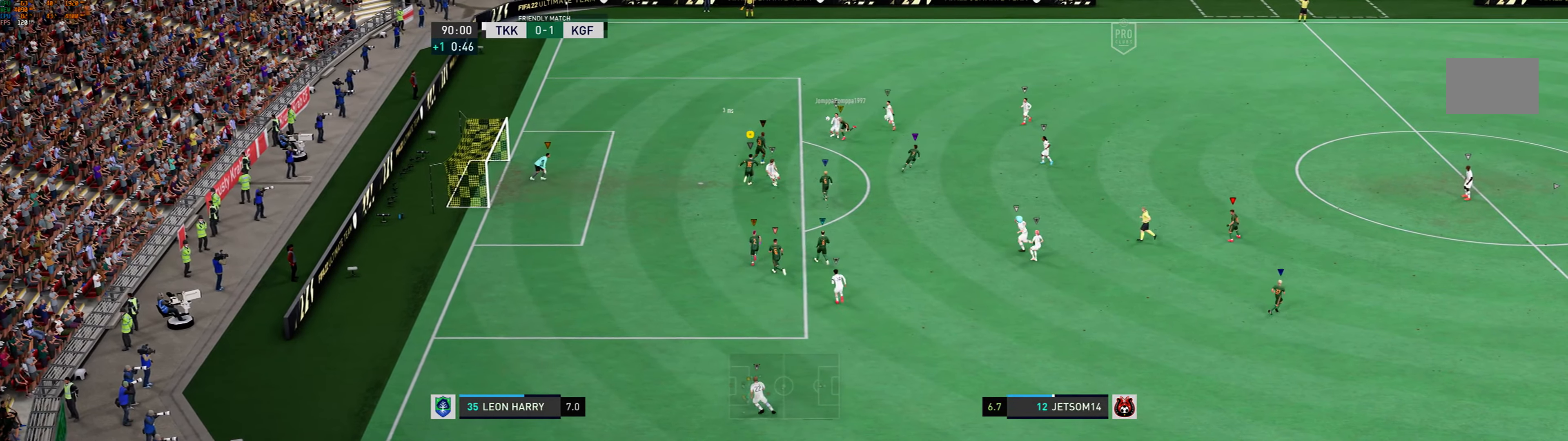
{"buttons": [], "left_stick": "center", "events": []}
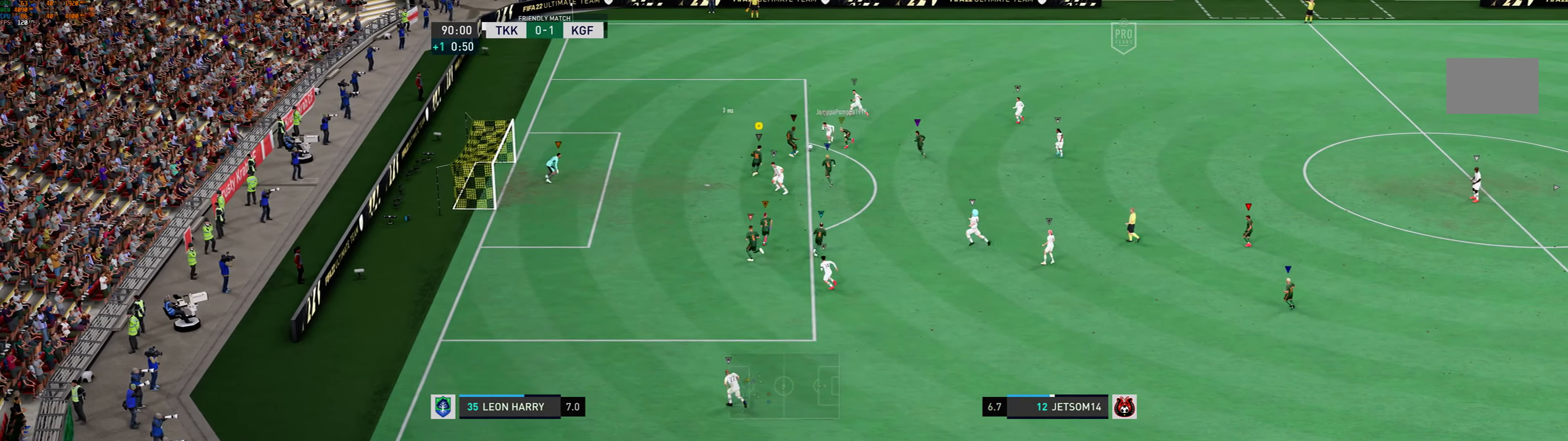
{"buttons": [], "left_stick": "center", "events": [[66, "left_stick", "left"], [200, "left_stick", "center"]]}
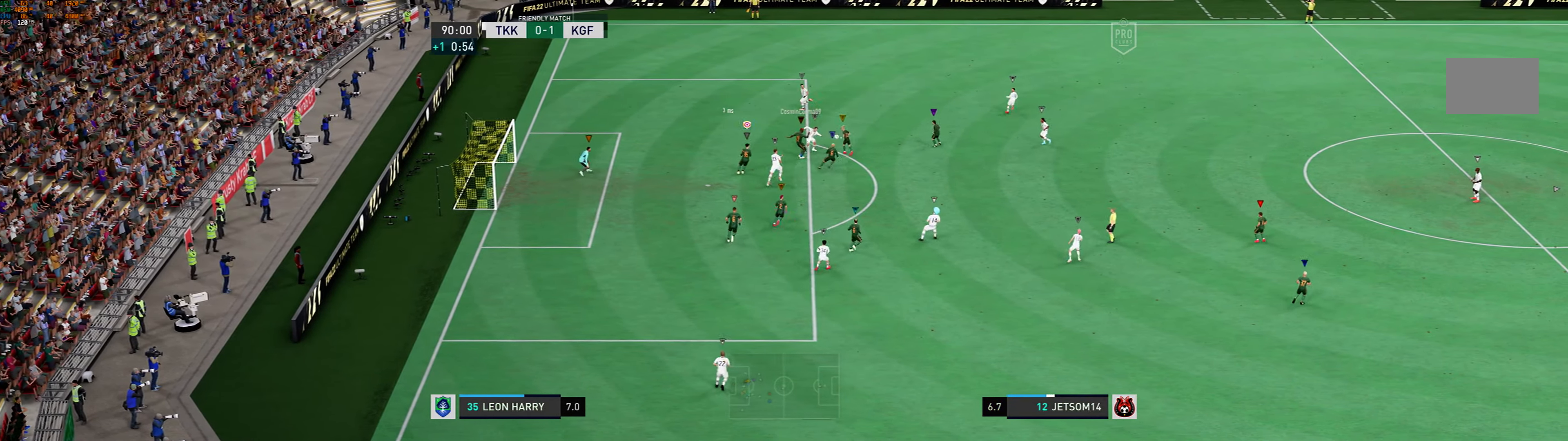
{"buttons": [], "left_stick": "right", "events": [[401, "left_stick", "right"]]}
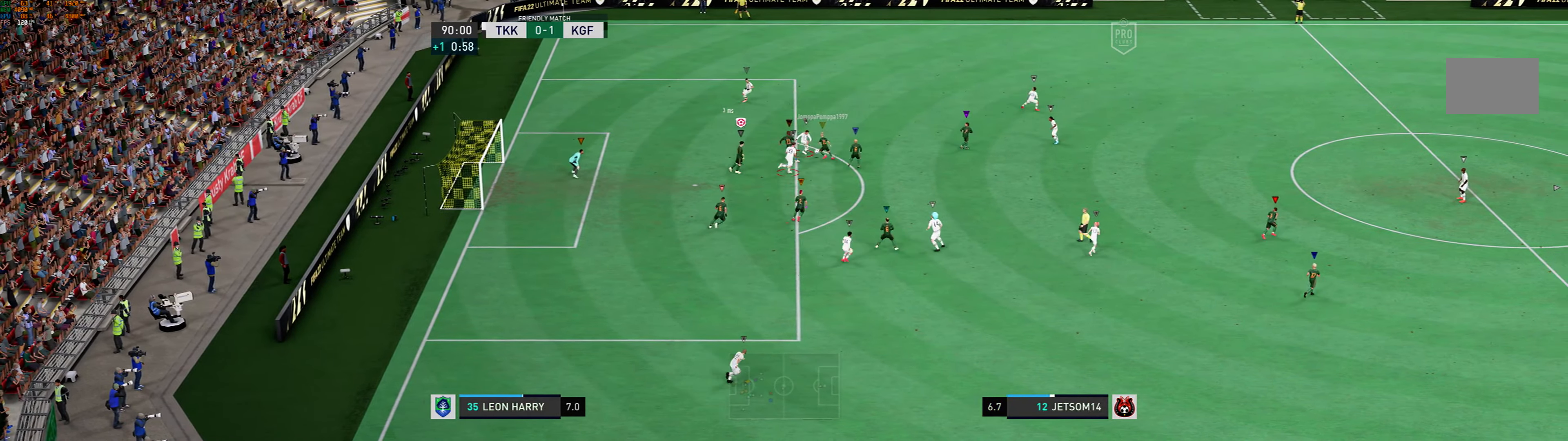
{"buttons": [], "left_stick": "center", "events": [[100, "left_stick", "center"]]}
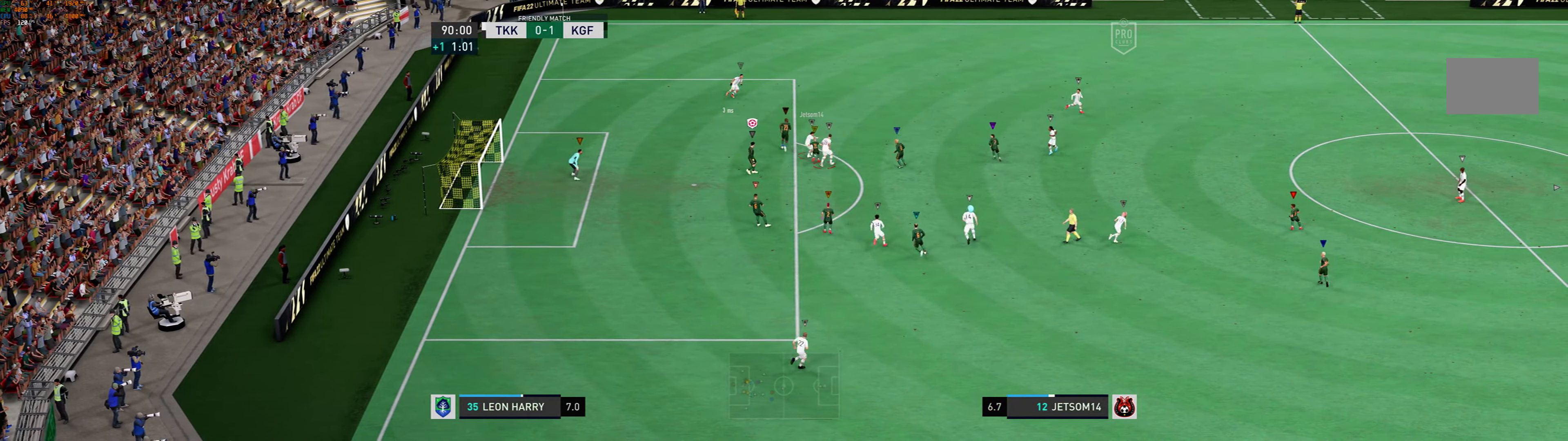
{"buttons": [], "left_stick": "up-left", "events": [[367, "left_stick", "up-left"]]}
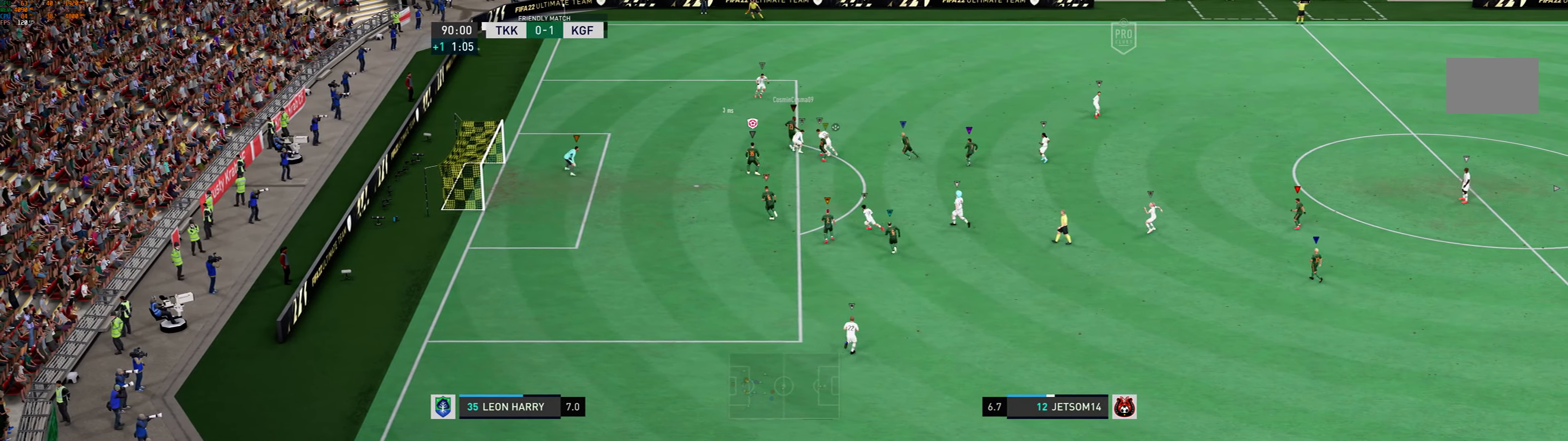
{"buttons": [], "left_stick": "up-left", "events": []}
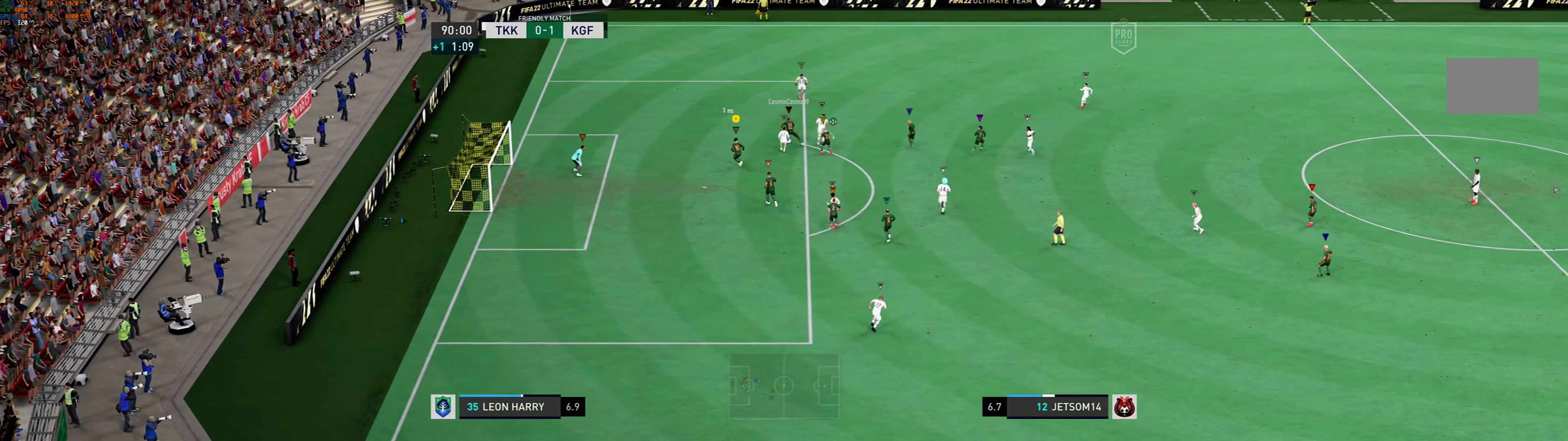
{"buttons": [], "left_stick": "left", "events": [[67, "left_stick", "center"], [368, "left_stick", "left"]]}
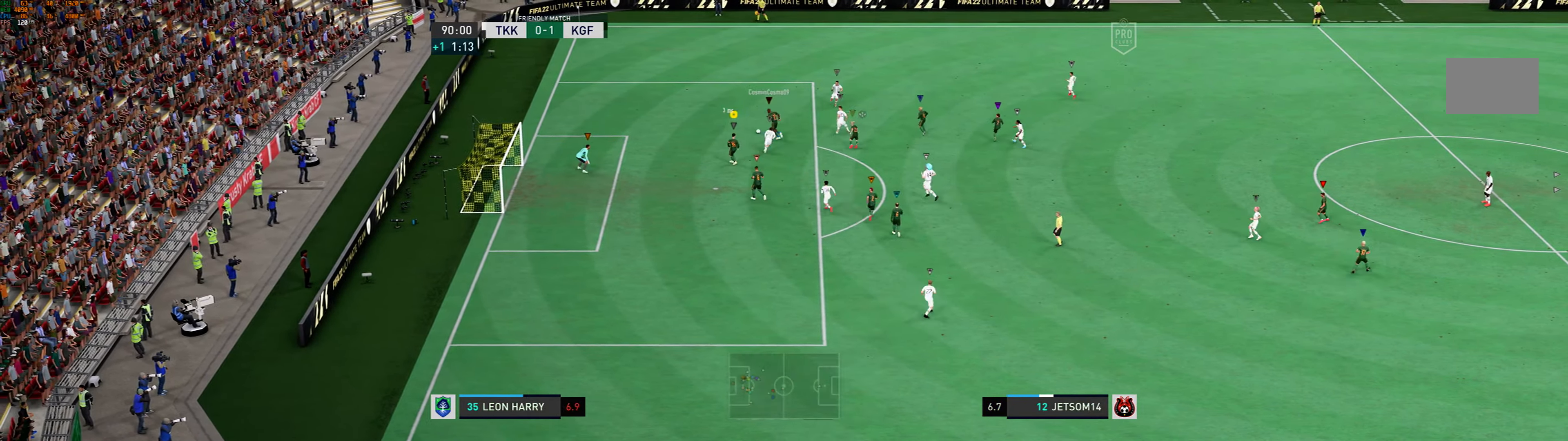
{"buttons": [], "left_stick": "left", "events": []}
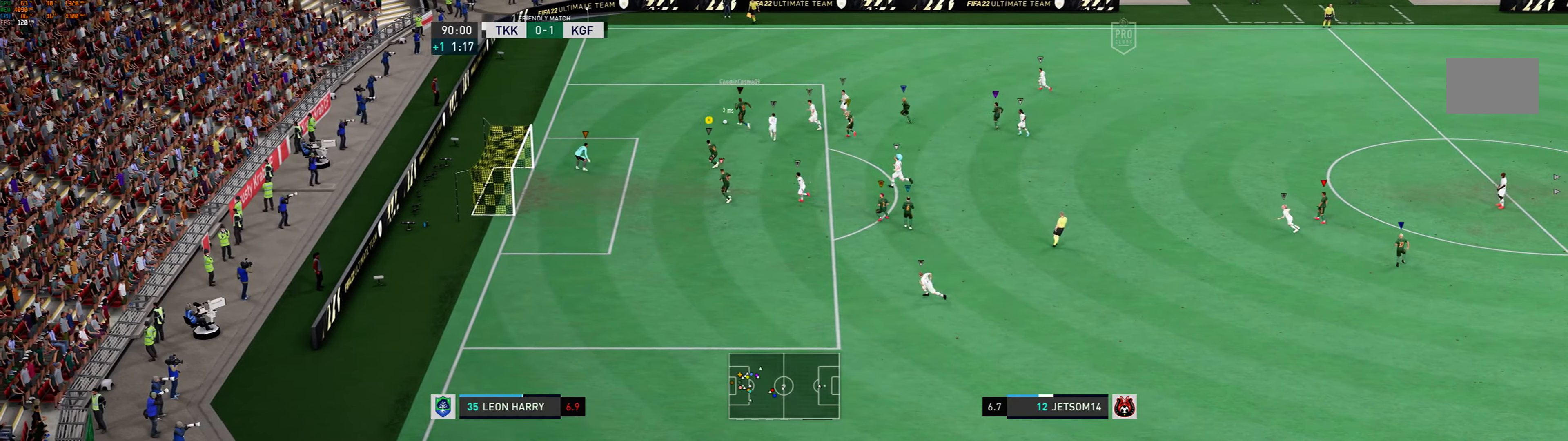
{"buttons": [], "left_stick": "left", "events": []}
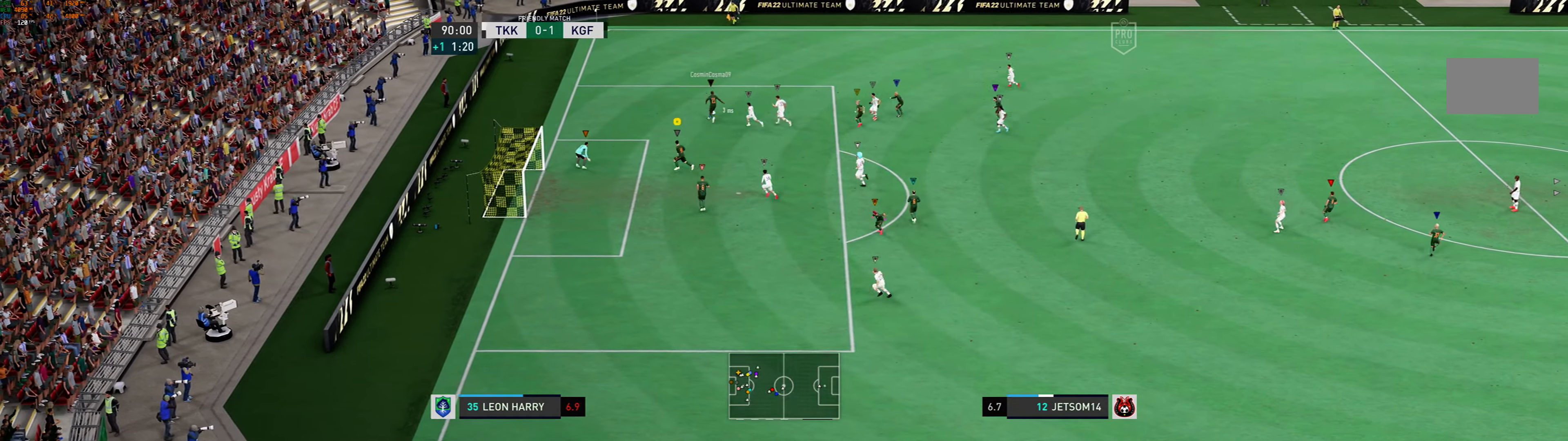
{"buttons": [], "left_stick": "center", "events": [[234, "left_stick", "center"]]}
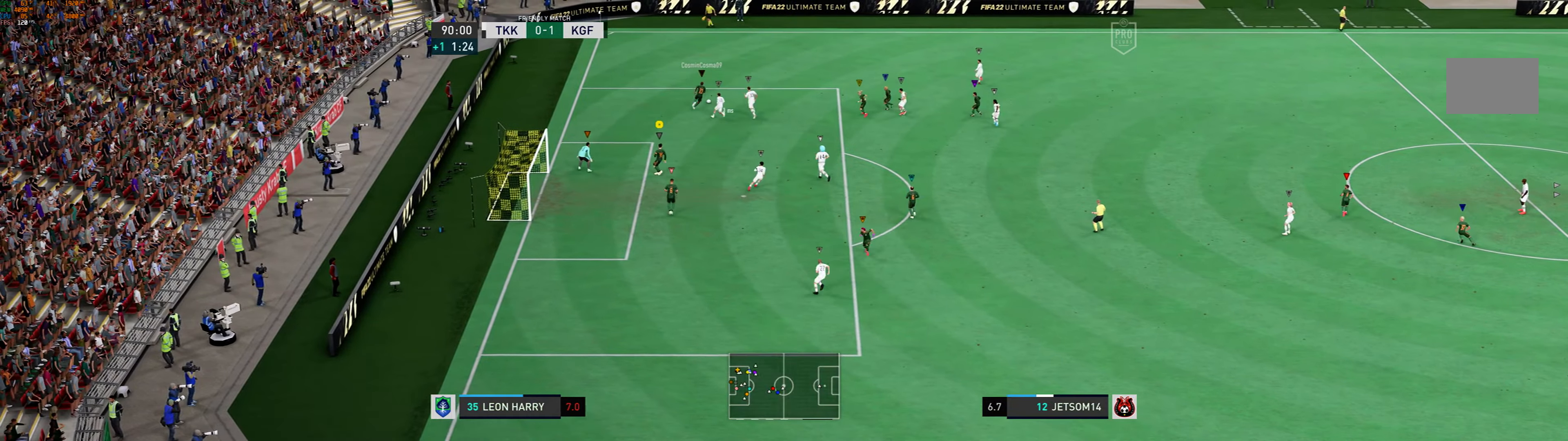
{"buttons": [], "left_stick": "up-right", "events": [[33, "X", "down"], [133, "left_stick", "up-right"], [167, "X", "up"], [234, "X", "down"], [334, "X", "up"]]}
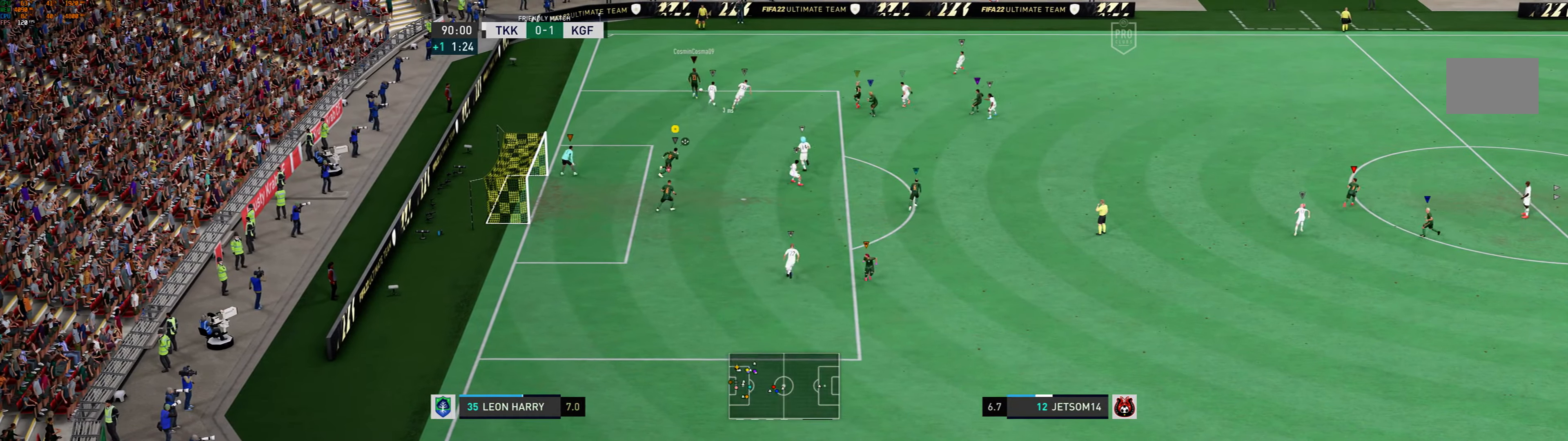
{"buttons": [], "left_stick": "up-right", "events": []}
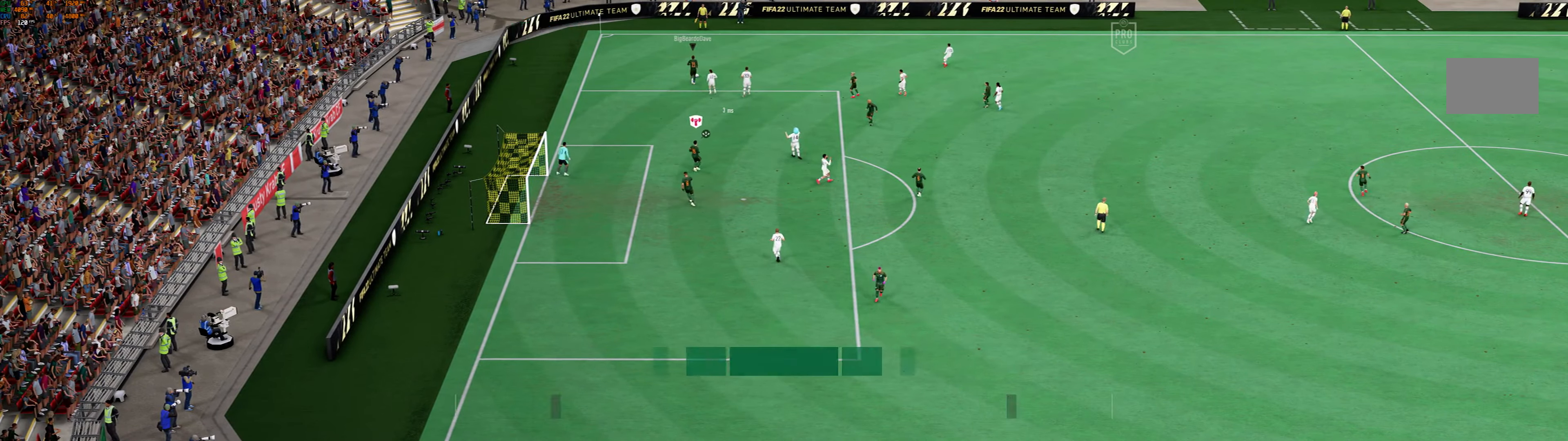
{"buttons": [], "left_stick": "up-right", "events": []}
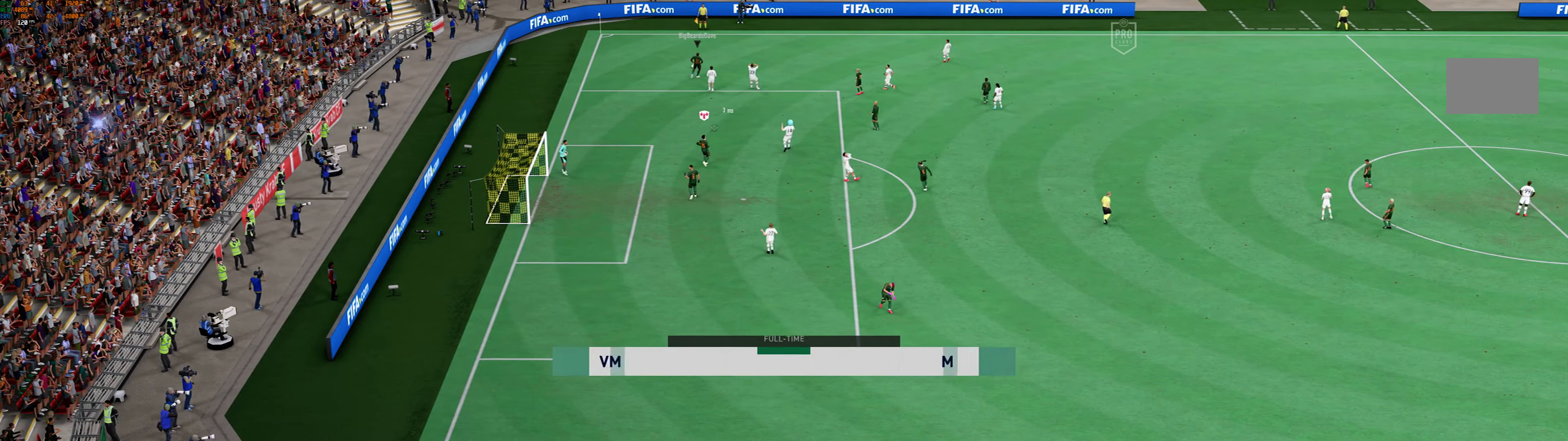
{"buttons": [], "left_stick": "up-right", "events": []}
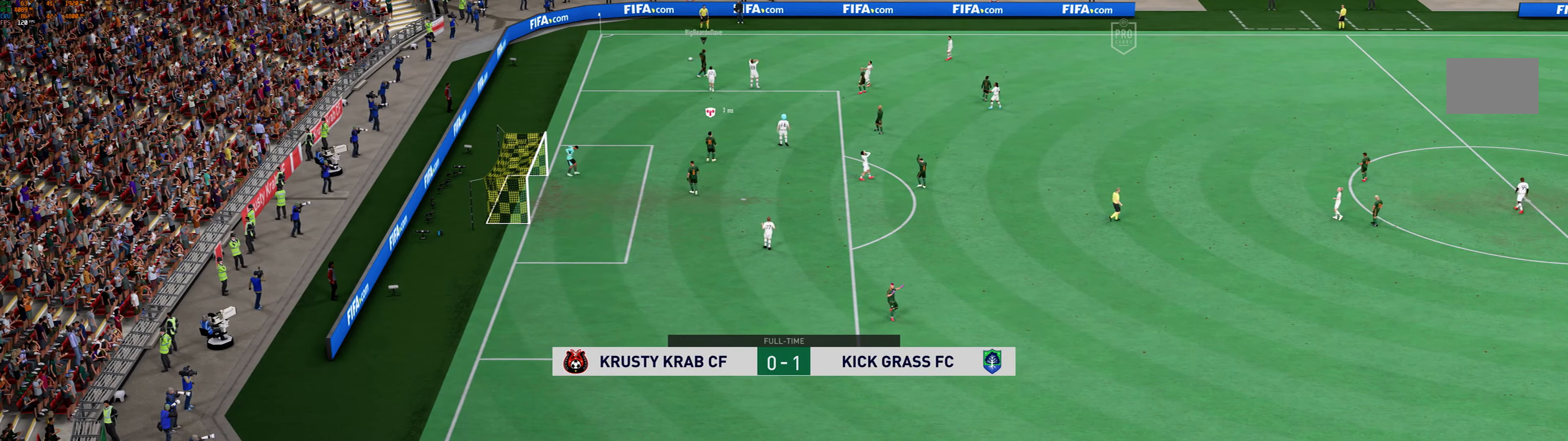
{"buttons": [], "left_stick": "up-right", "events": []}